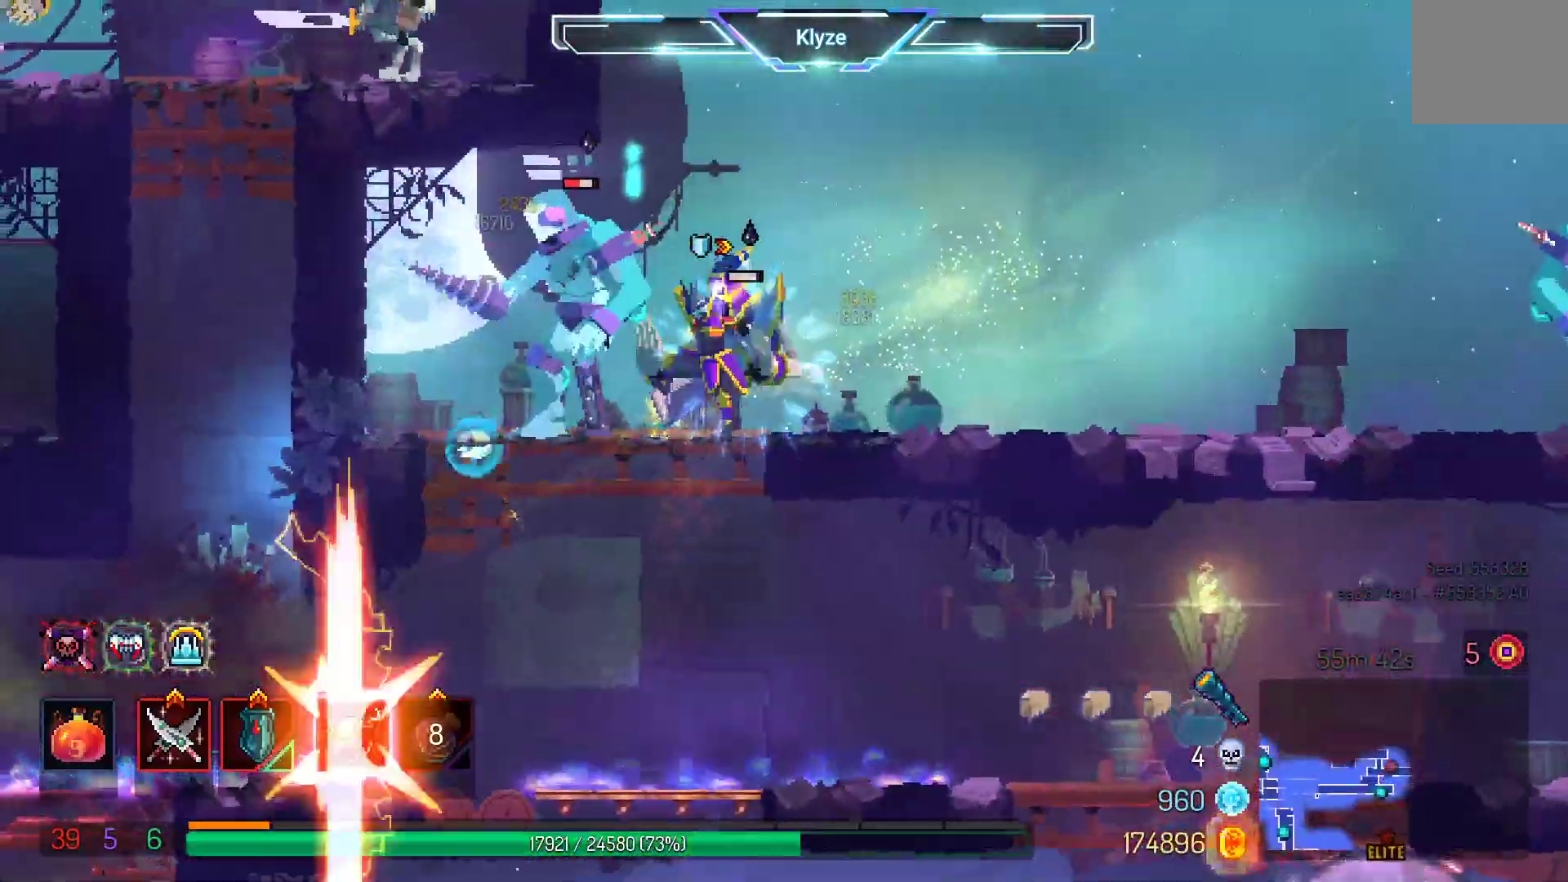
Gameplay with a controller (Xbox layout); each line is a JSON object with the inputs held at the frame after it (dt_ms = milliseconds from this image to that frame). "events" lists button and stick changes between this image and that frame as [ms after this image, input, new state], when the widget could be followed in between. Not read: DPAD_UP L3 R3.
{"dt_ms": 500, "buttons": [], "left_stick": "center", "right_stick": "center", "events": [[133, "X", "up"], [183, "X", "down"], [317, "X", "up"]]}
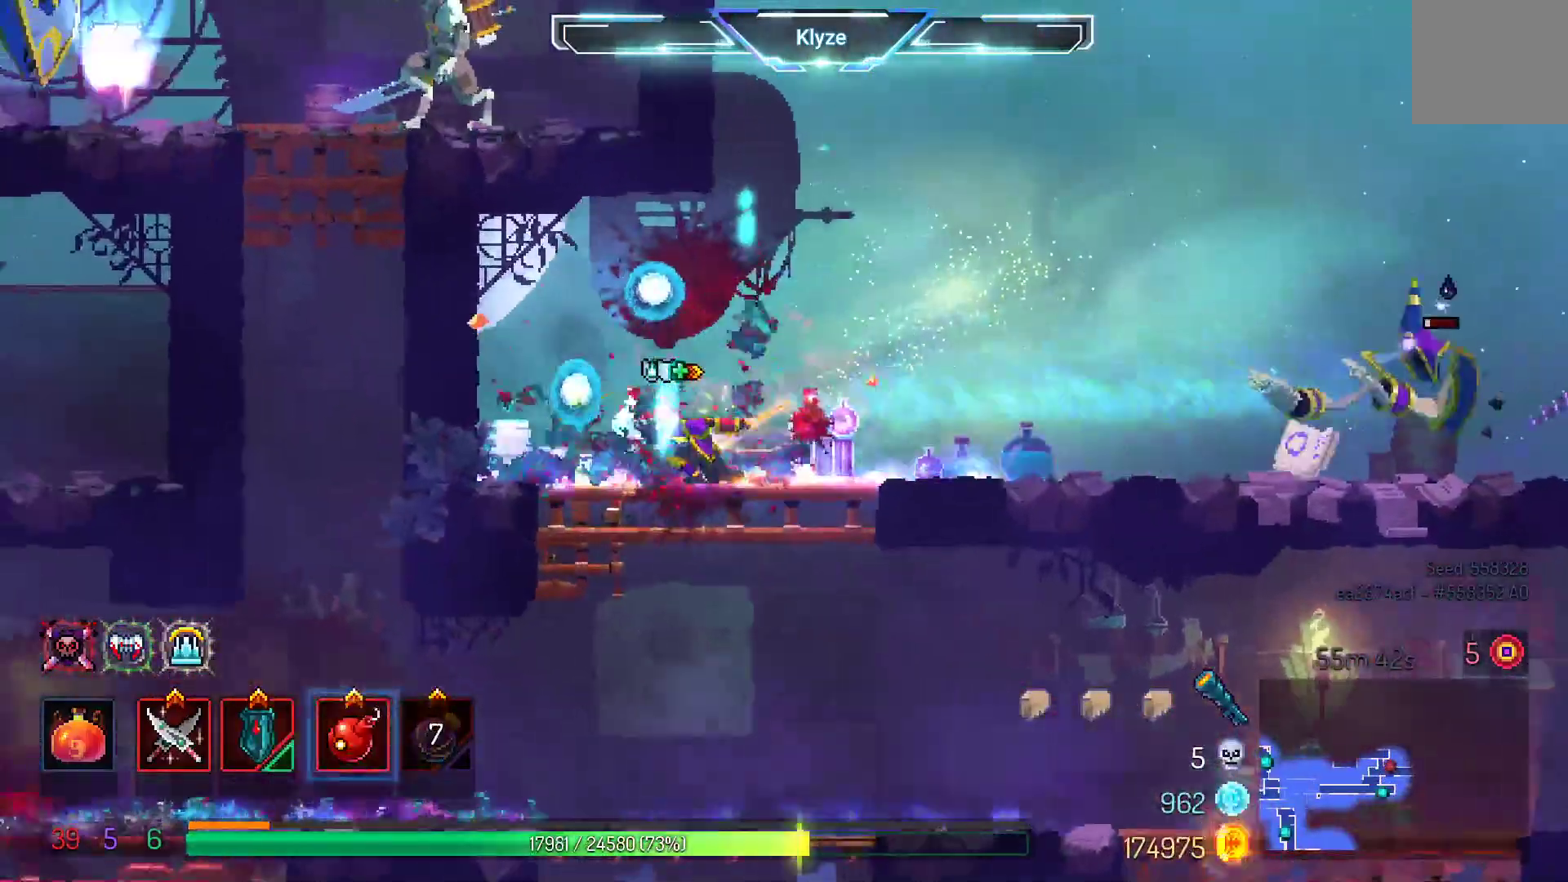
{"dt_ms": 500, "buttons": ["DPAD_RIGHT"], "left_stick": "center", "right_stick": "center", "events": [[200, "DPAD_RIGHT", "down"]]}
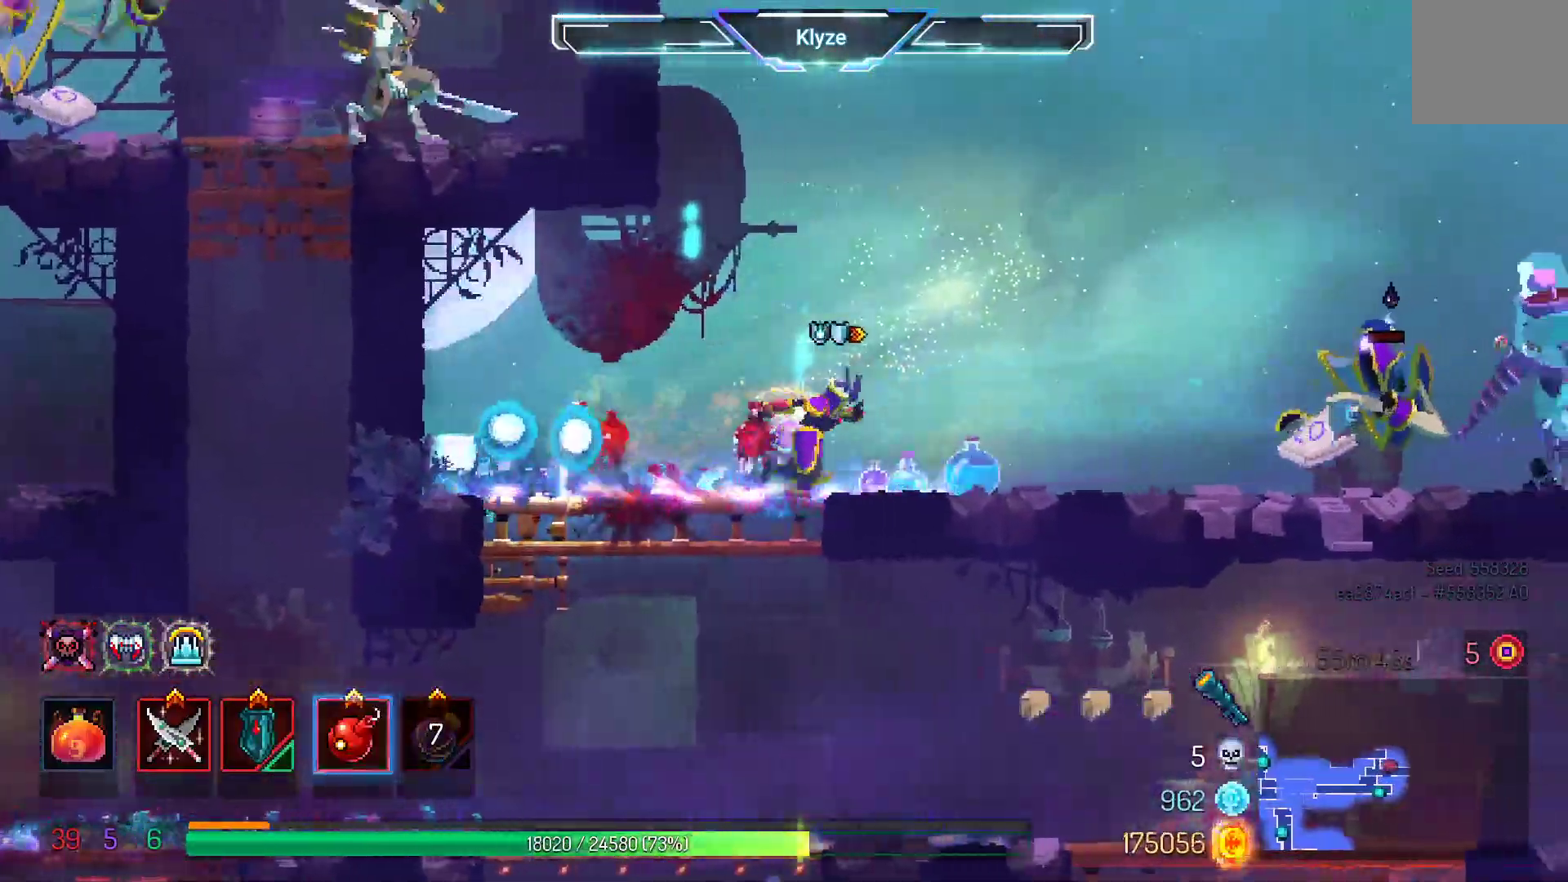
{"dt_ms": 500, "buttons": [], "left_stick": "center", "right_stick": "center", "events": [[283, "DPAD_RIGHT", "up"]]}
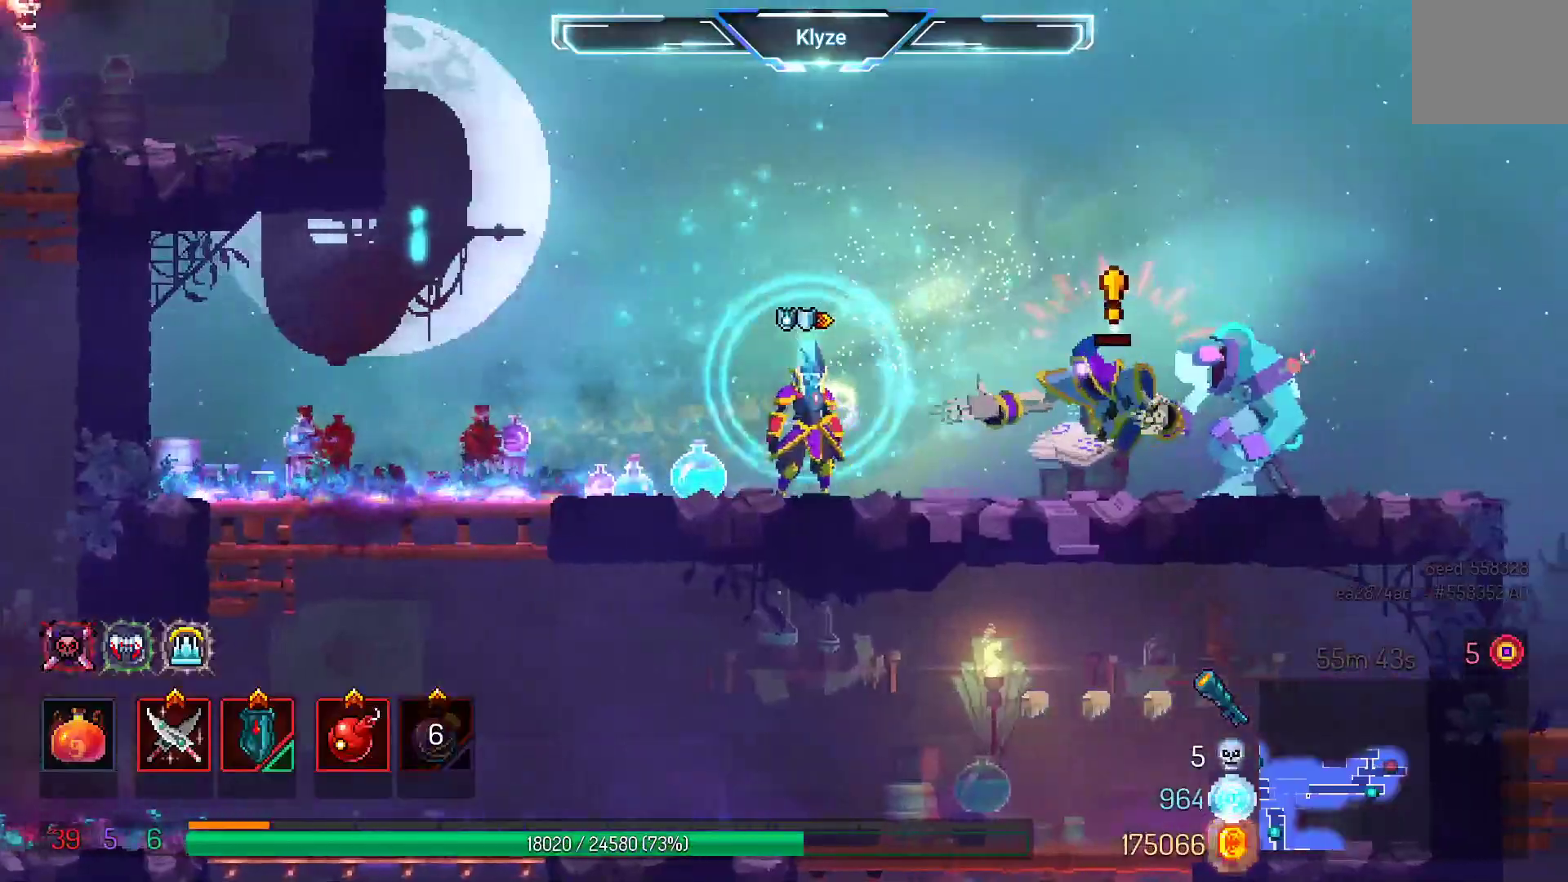
{"dt_ms": 500, "buttons": [], "left_stick": "center", "right_stick": "center", "events": [[33, "DPAD_LEFT", "down"], [417, "DPAD_LEFT", "up"]]}
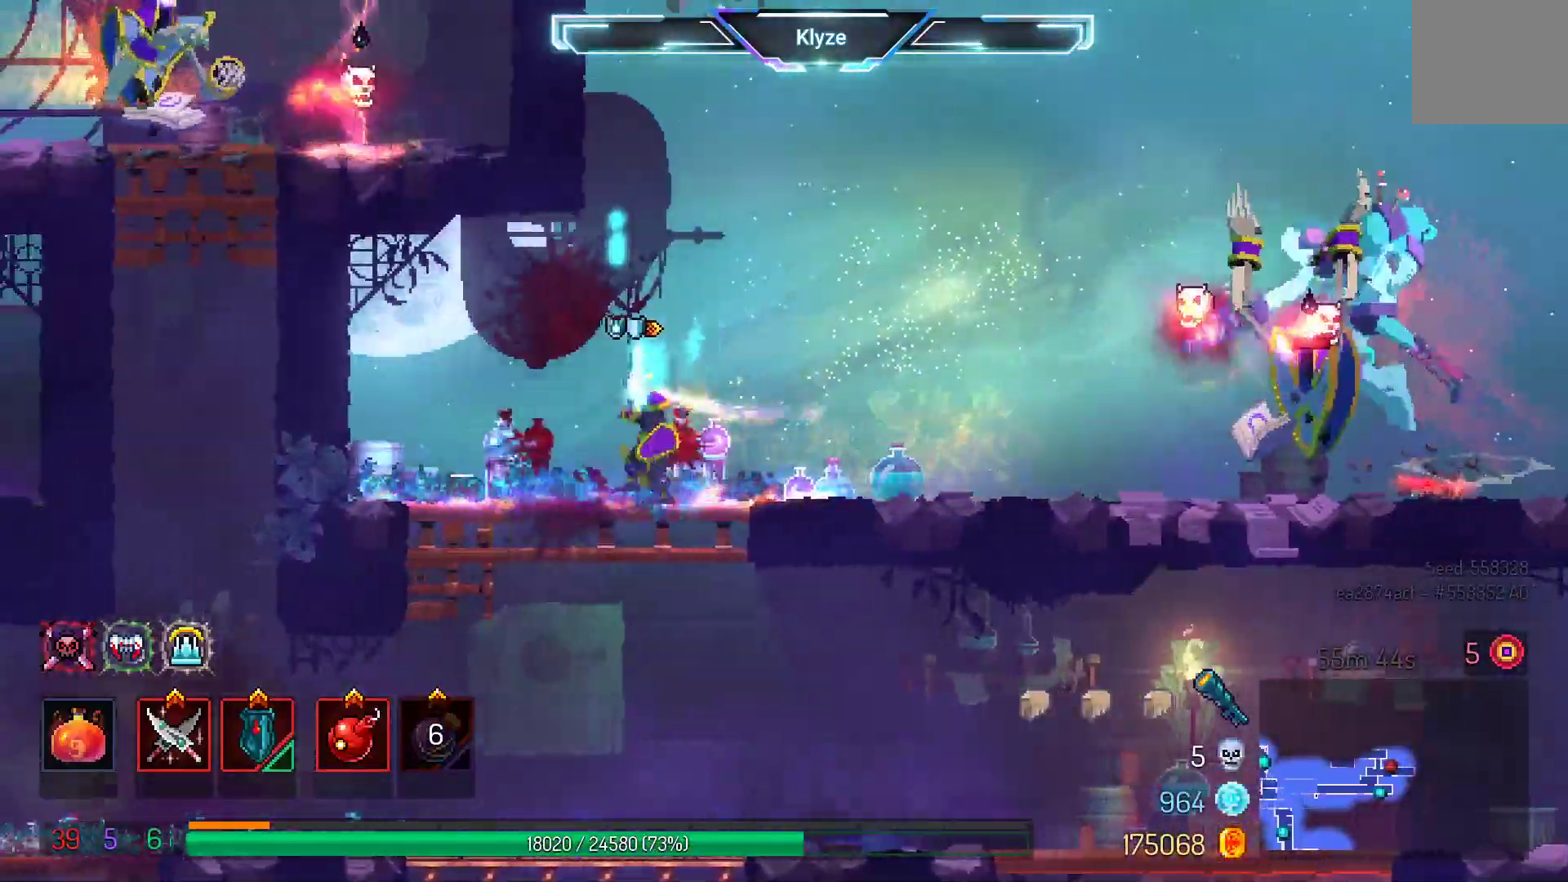
{"dt_ms": 500, "buttons": [], "left_stick": "center", "right_stick": "center", "events": [[17, "DPAD_RIGHT", "down"], [250, "Y", "down"], [367, "DPAD_RIGHT", "up"], [417, "Y", "up"]]}
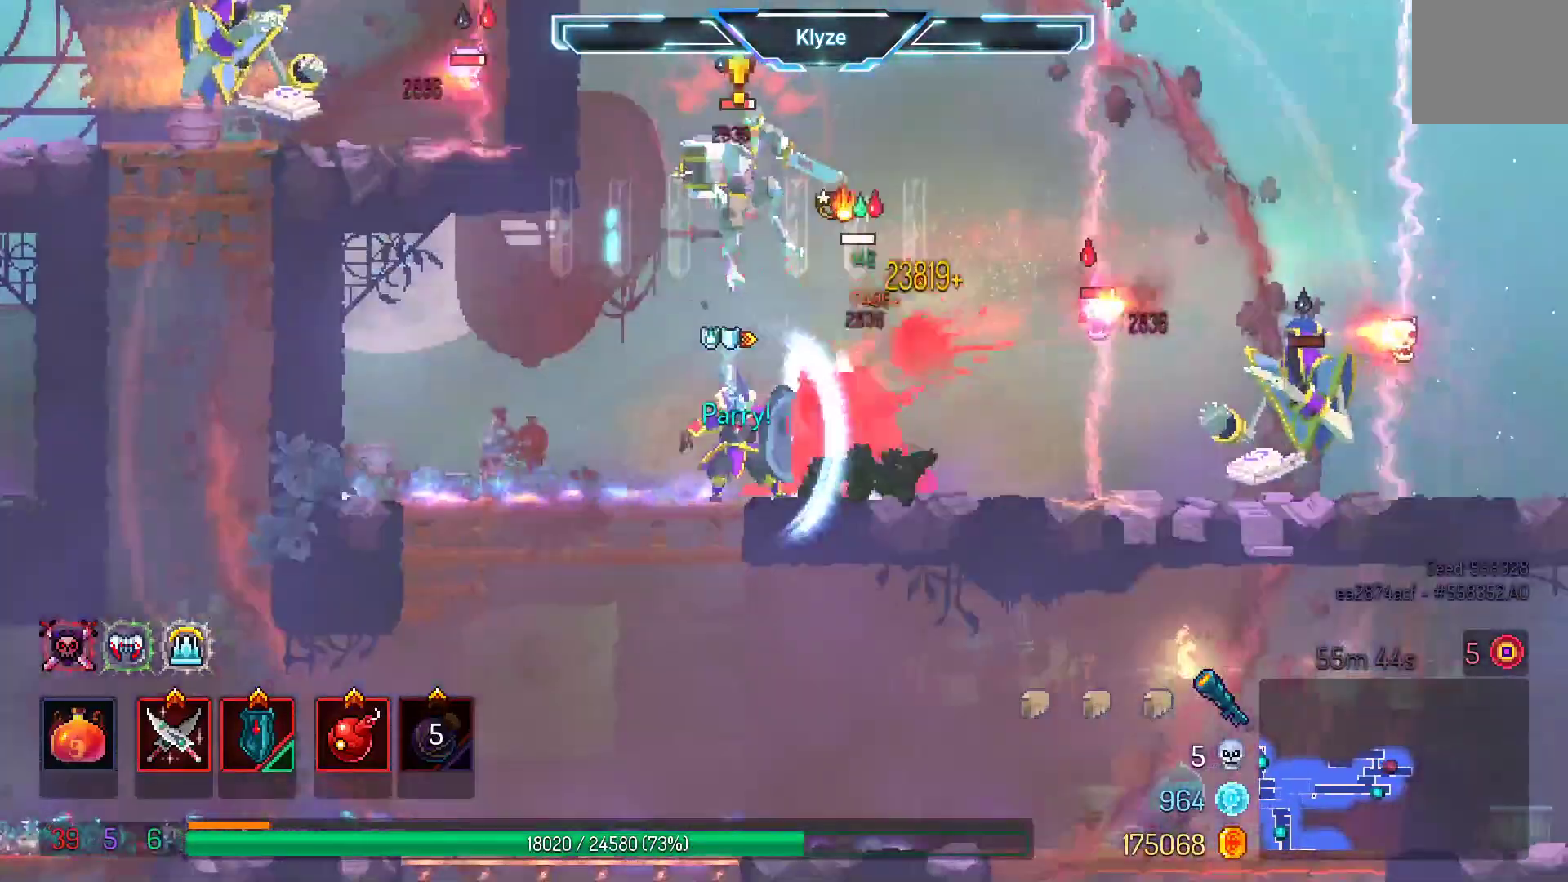
{"dt_ms": 500, "buttons": ["DPAD_RIGHT"], "left_stick": "center", "right_stick": "center", "events": [[17, "DPAD_RIGHT", "down"], [117, "B", "down"], [333, "B", "up"]]}
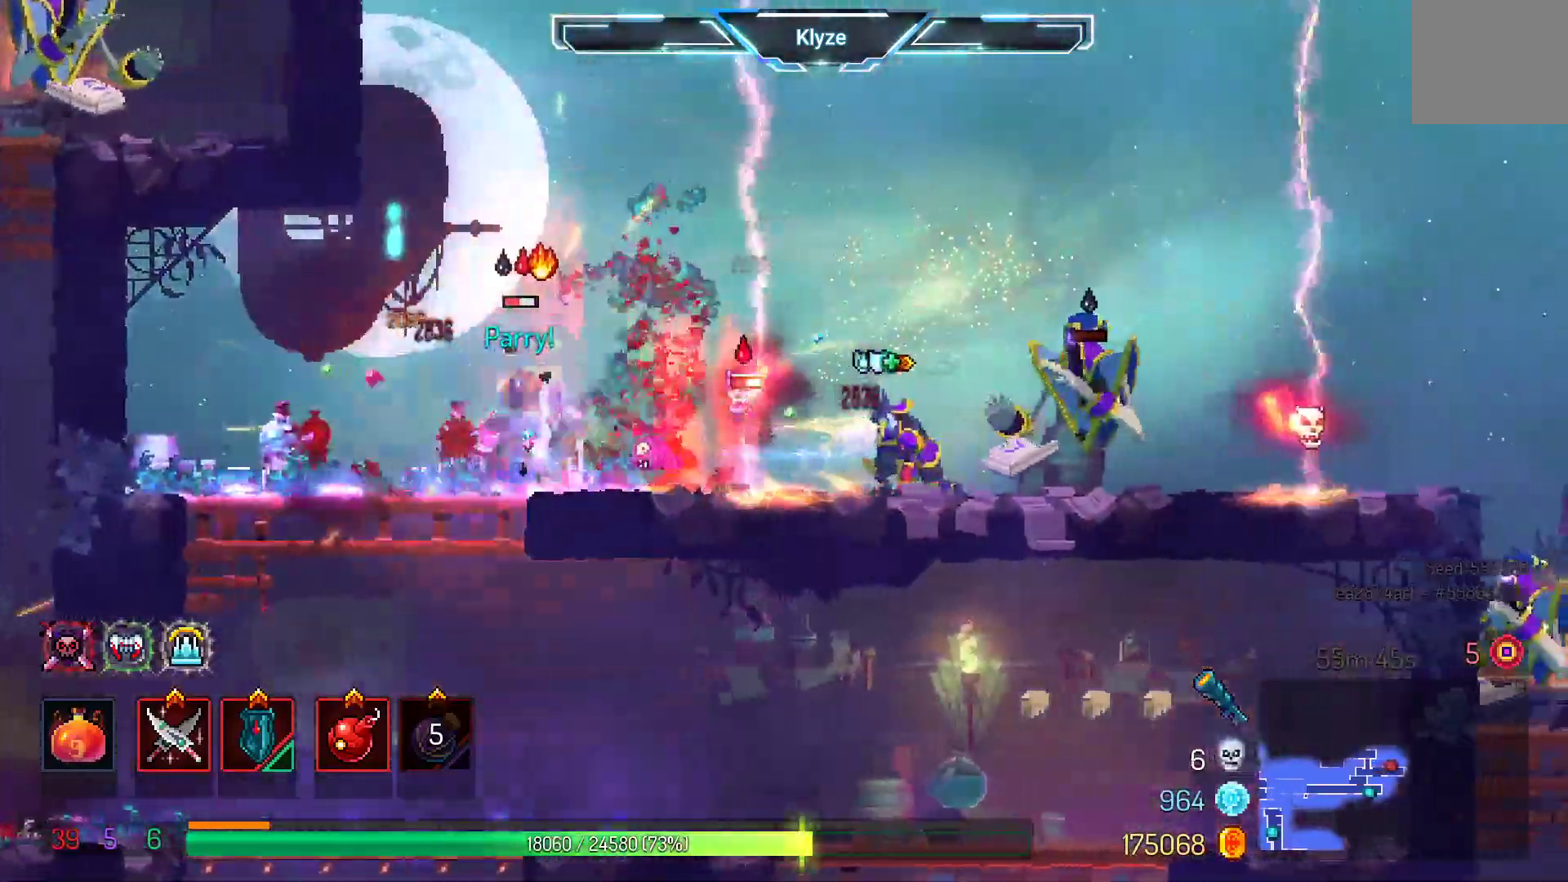
{"dt_ms": 500, "buttons": [], "left_stick": "center", "right_stick": "center", "events": [[117, "DPAD_RIGHT", "up"], [233, "X", "down"], [383, "X", "up"]]}
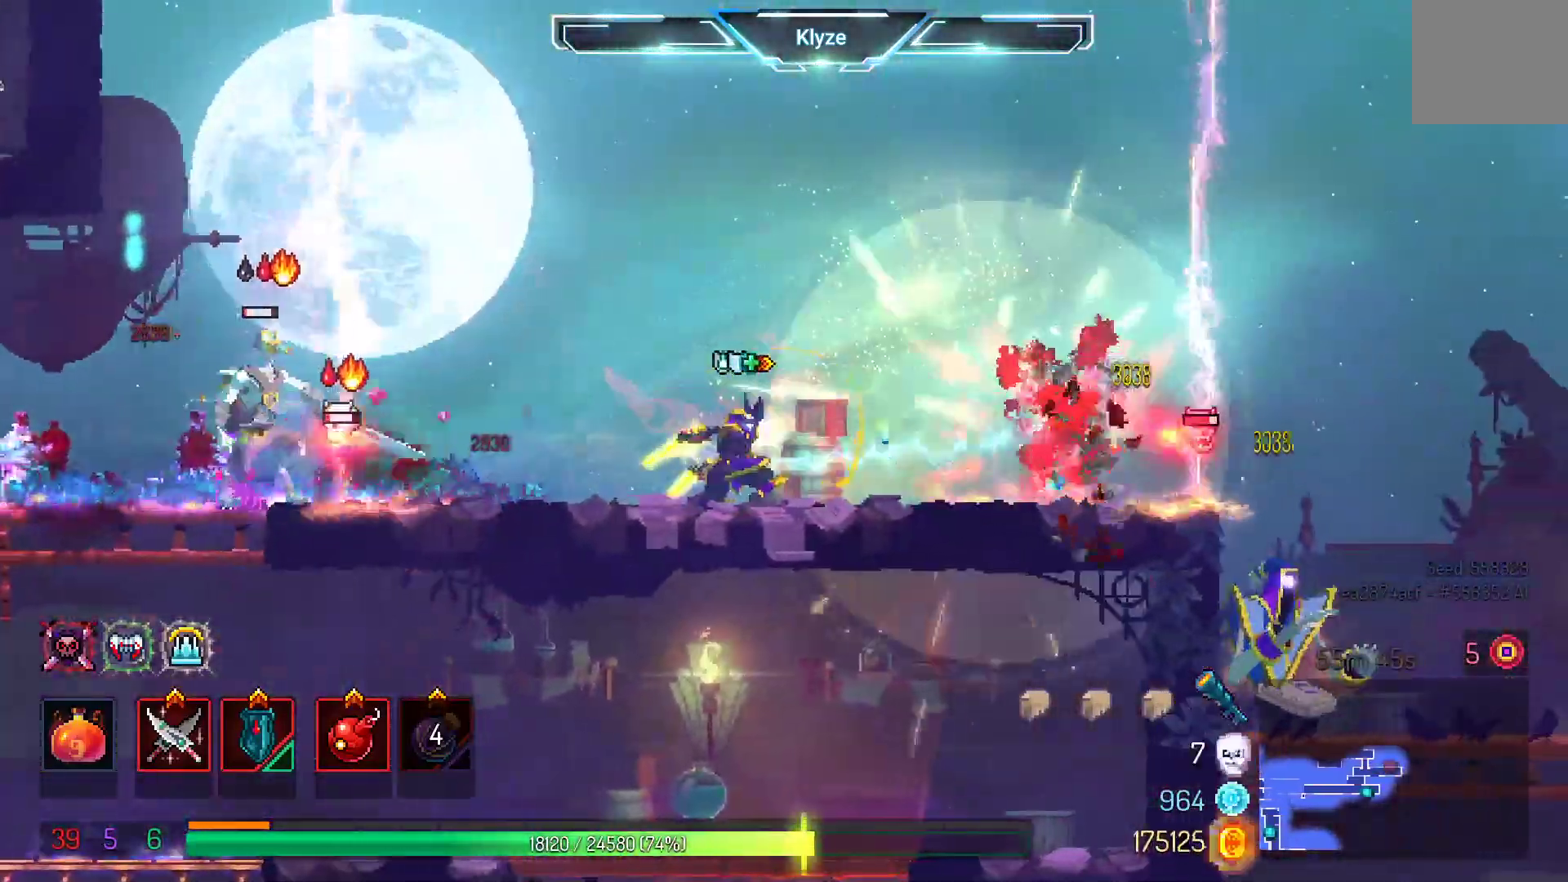
{"dt_ms": 500, "buttons": [], "left_stick": "center", "right_stick": "center", "events": [[117, "DPAD_RIGHT", "down"], [417, "DPAD_RIGHT", "up"]]}
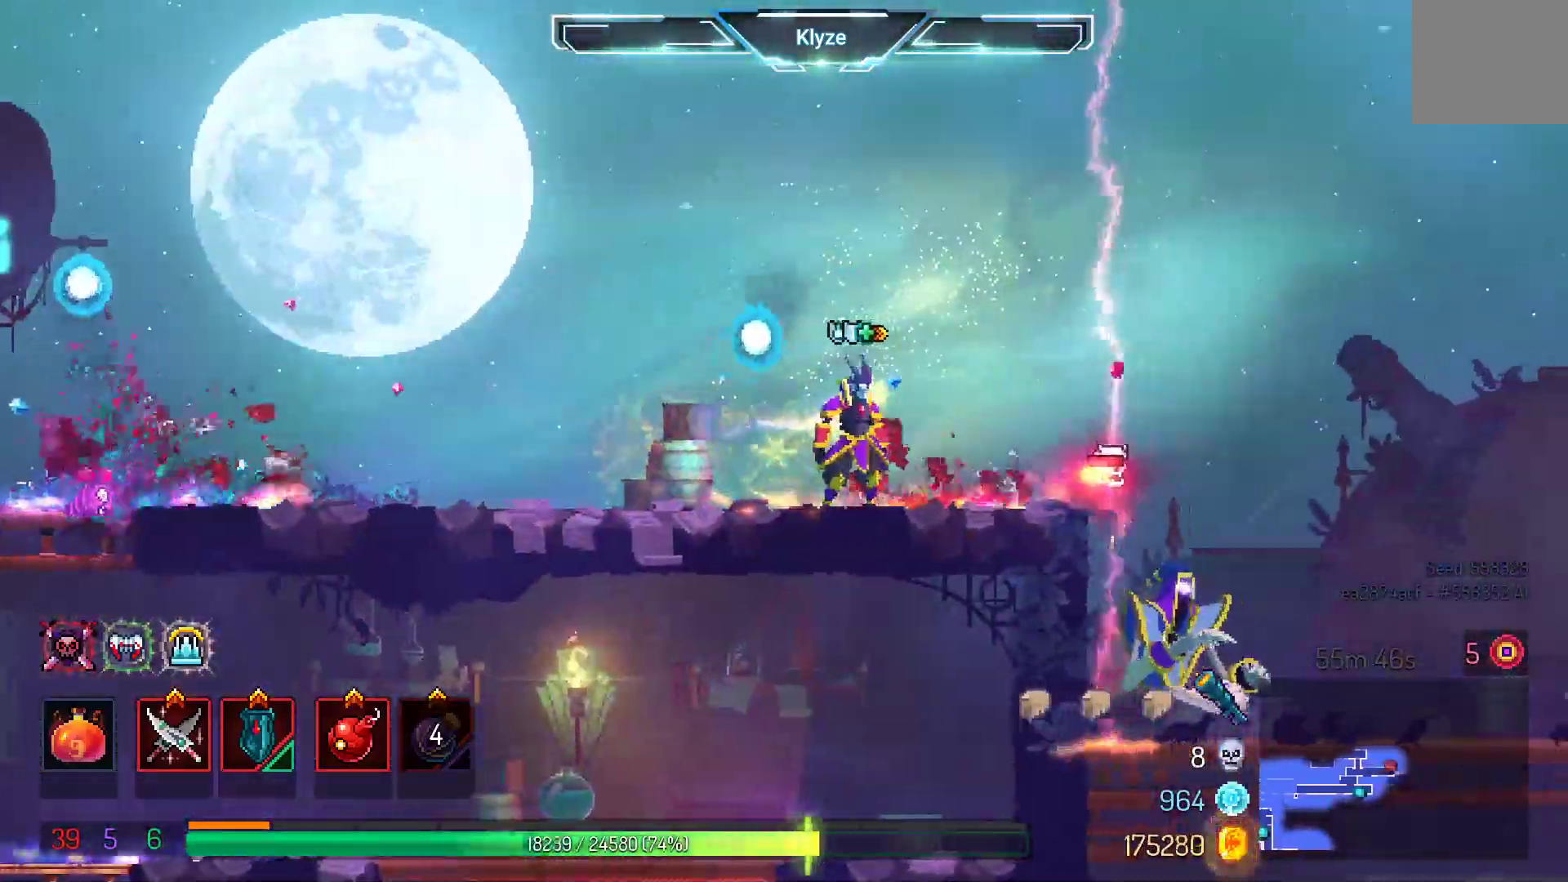
{"dt_ms": 500, "buttons": ["DPAD_LEFT"], "left_stick": "center", "right_stick": "center", "events": [[83, "DPAD_LEFT", "down"], [167, "DPAD_LEFT", "up"], [300, "DPAD_LEFT", "down"]]}
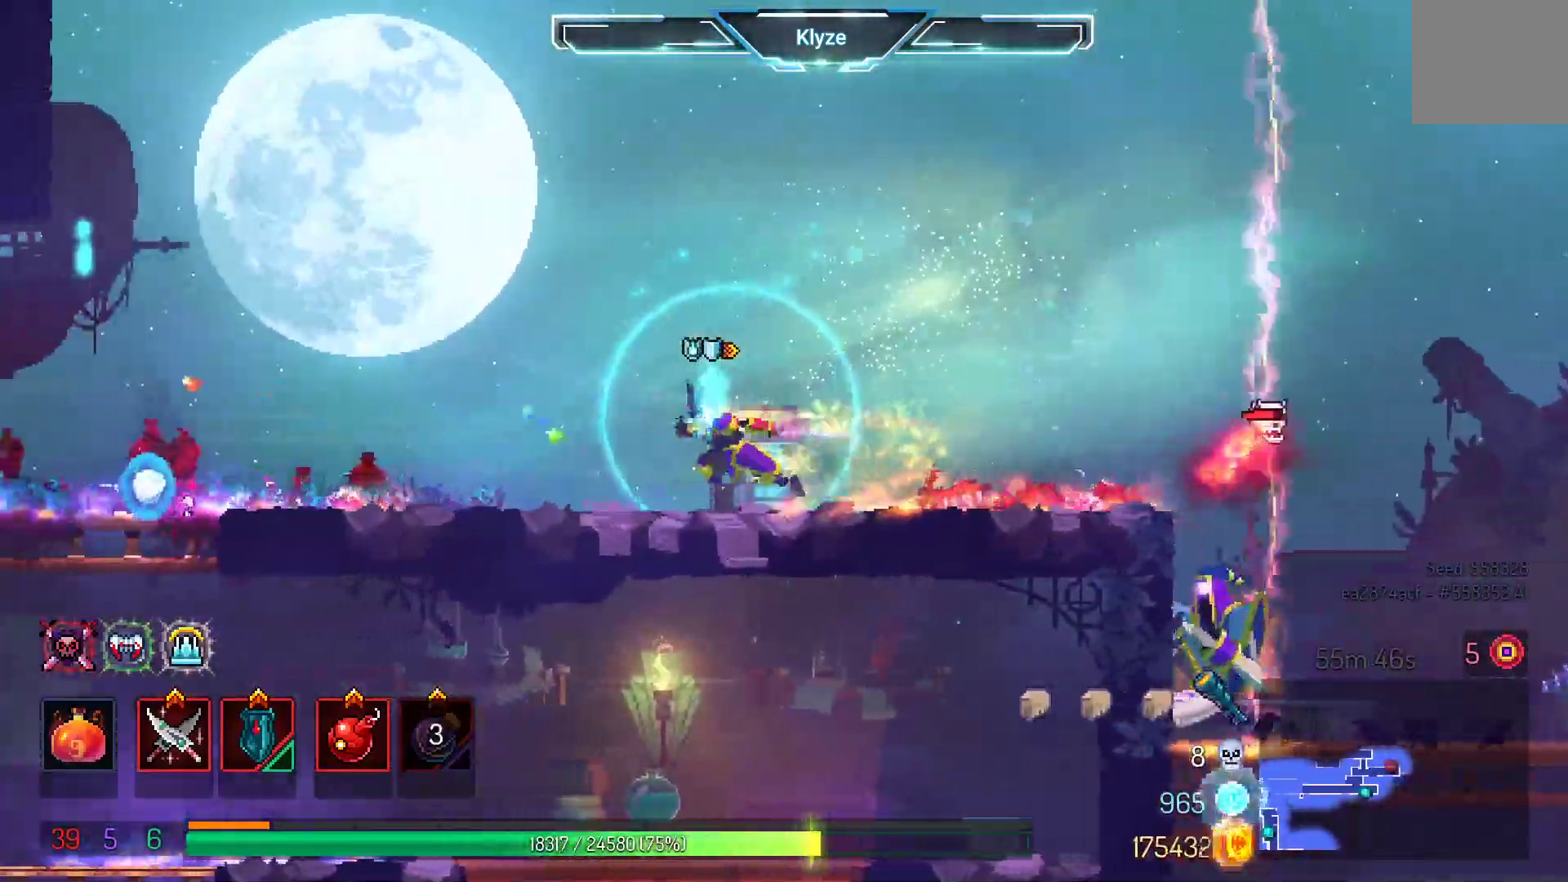
{"dt_ms": 500, "buttons": [], "left_stick": "center", "right_stick": "center", "events": [[283, "DPAD_LEFT", "up"]]}
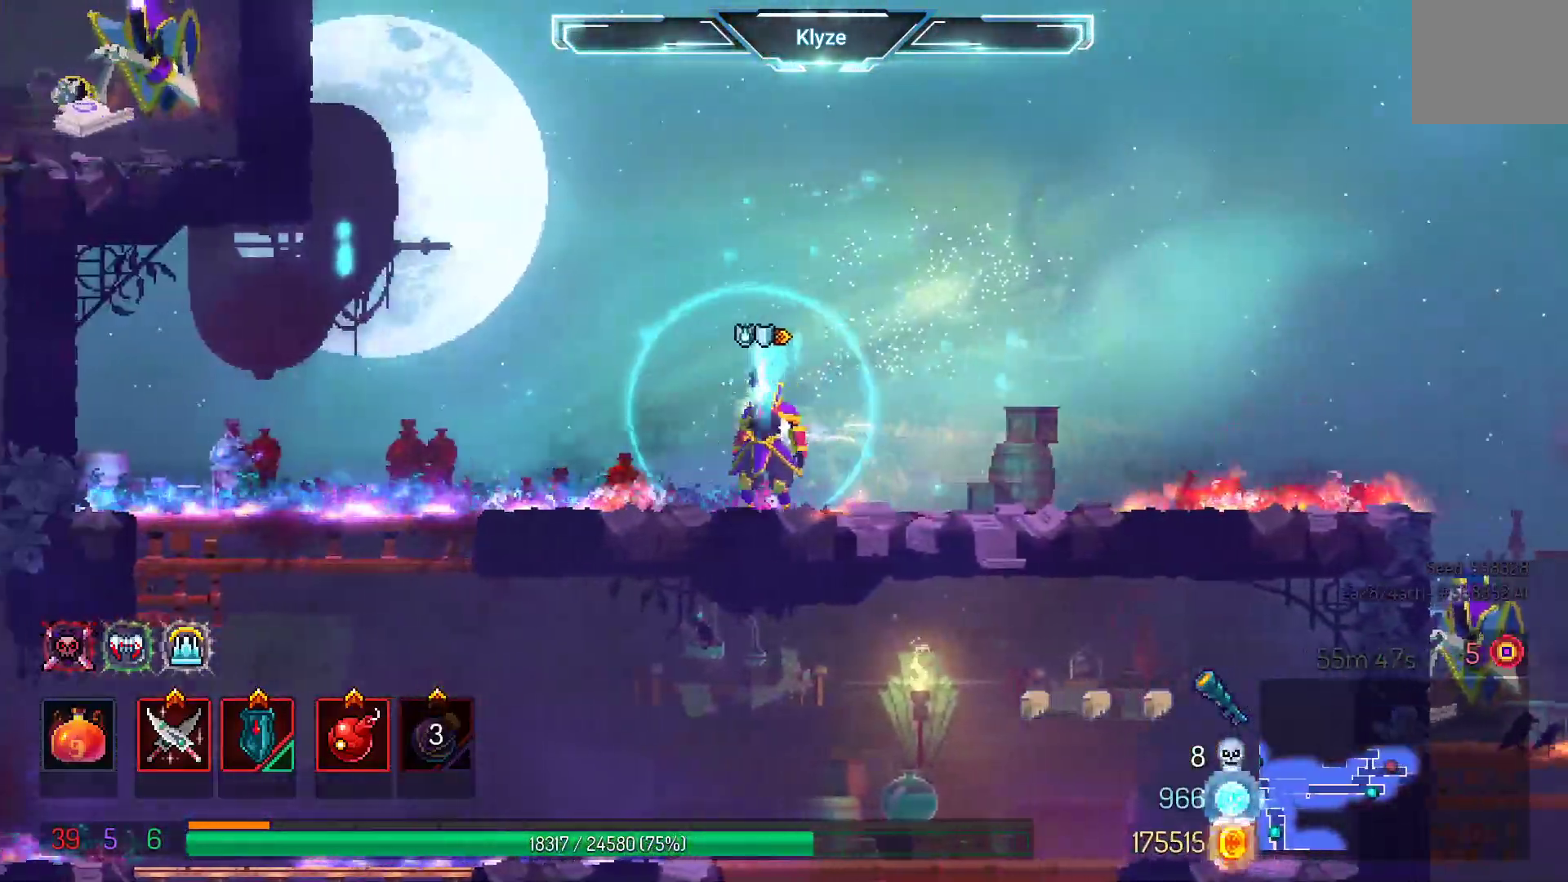
{"dt_ms": 500, "buttons": ["A", "DPAD_RIGHT"], "left_stick": "center", "right_stick": "center", "events": [[133, "DPAD_RIGHT", "down"], [417, "A", "down"]]}
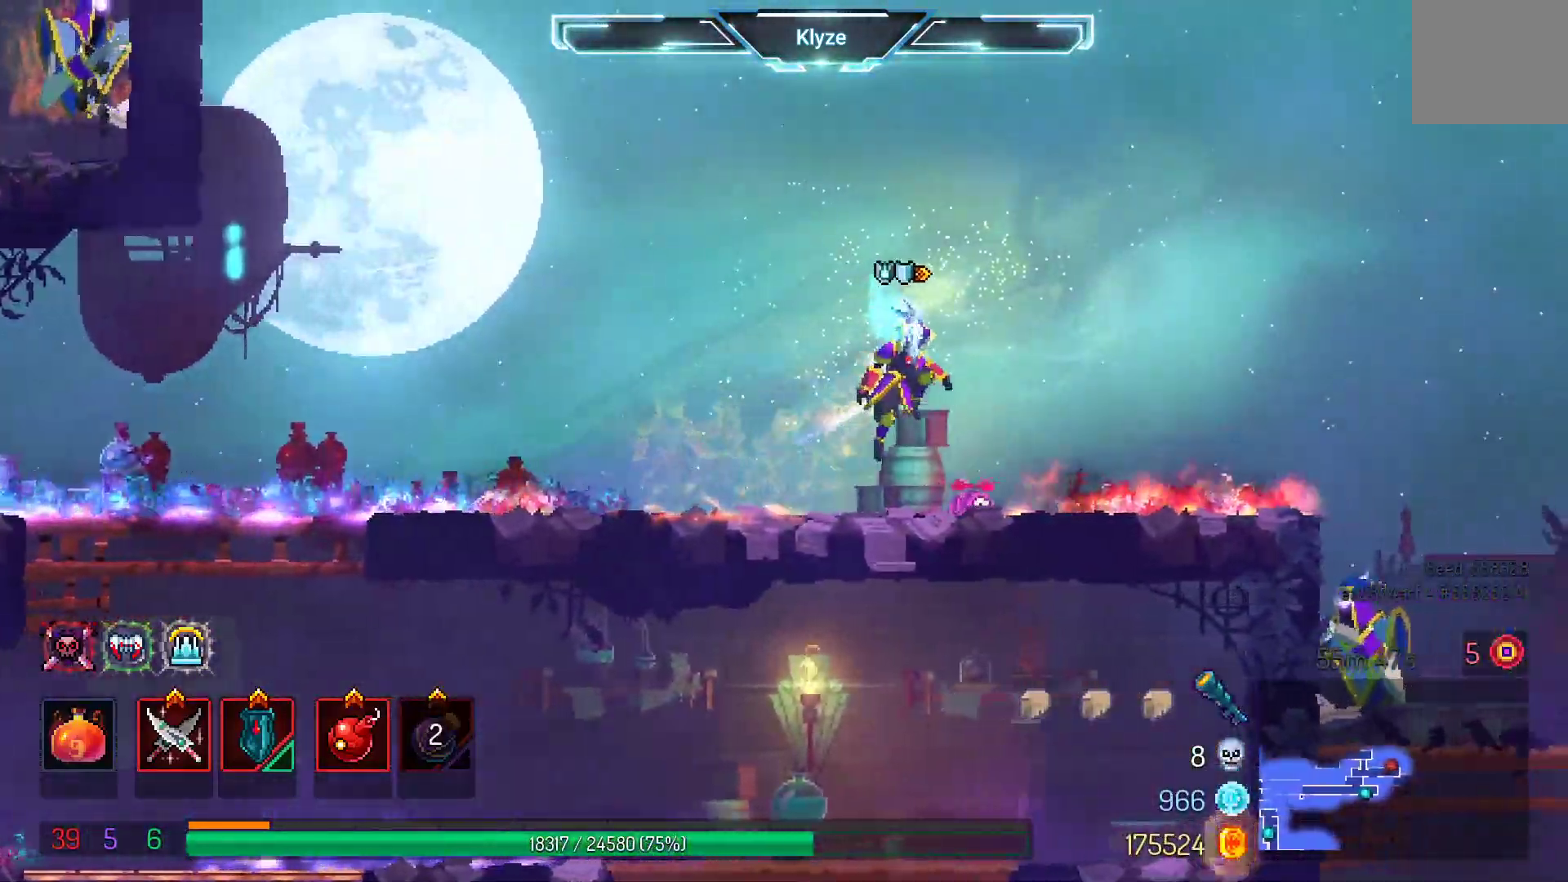
{"dt_ms": 1000, "buttons": [], "left_stick": "center", "right_stick": "center", "events": [[50, "R2", "down"], [83, "A", "up"], [117, "DPAD_RIGHT", "up"], [183, "L2", "down"], [217, "R2", "up"], [433, "L2", "up"]]}
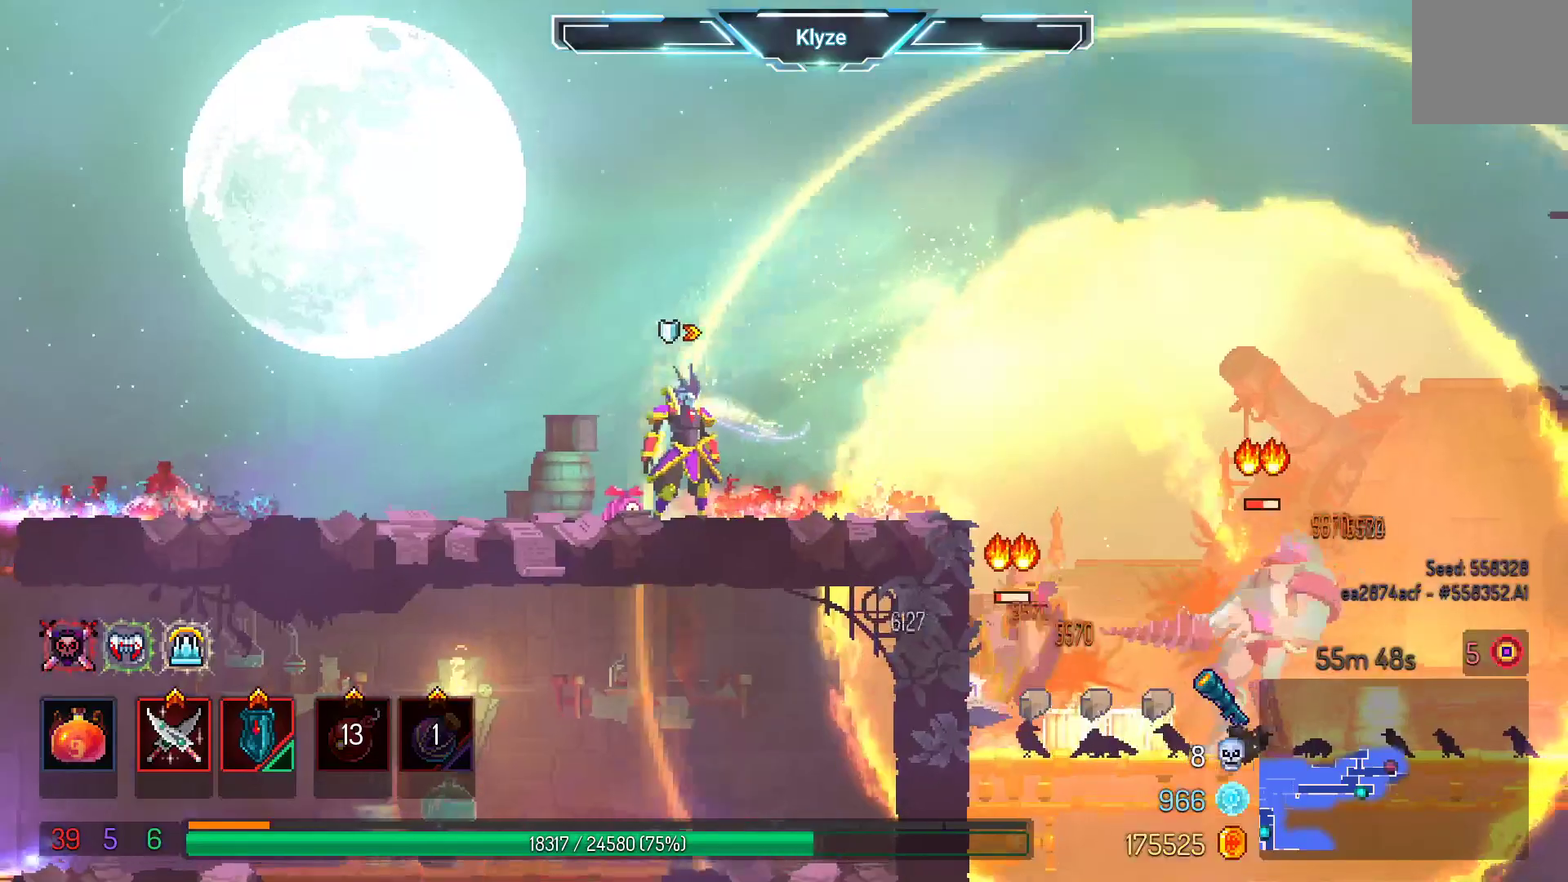
{"dt_ms": 500, "buttons": [], "left_stick": "center", "right_stick": "center", "events": []}
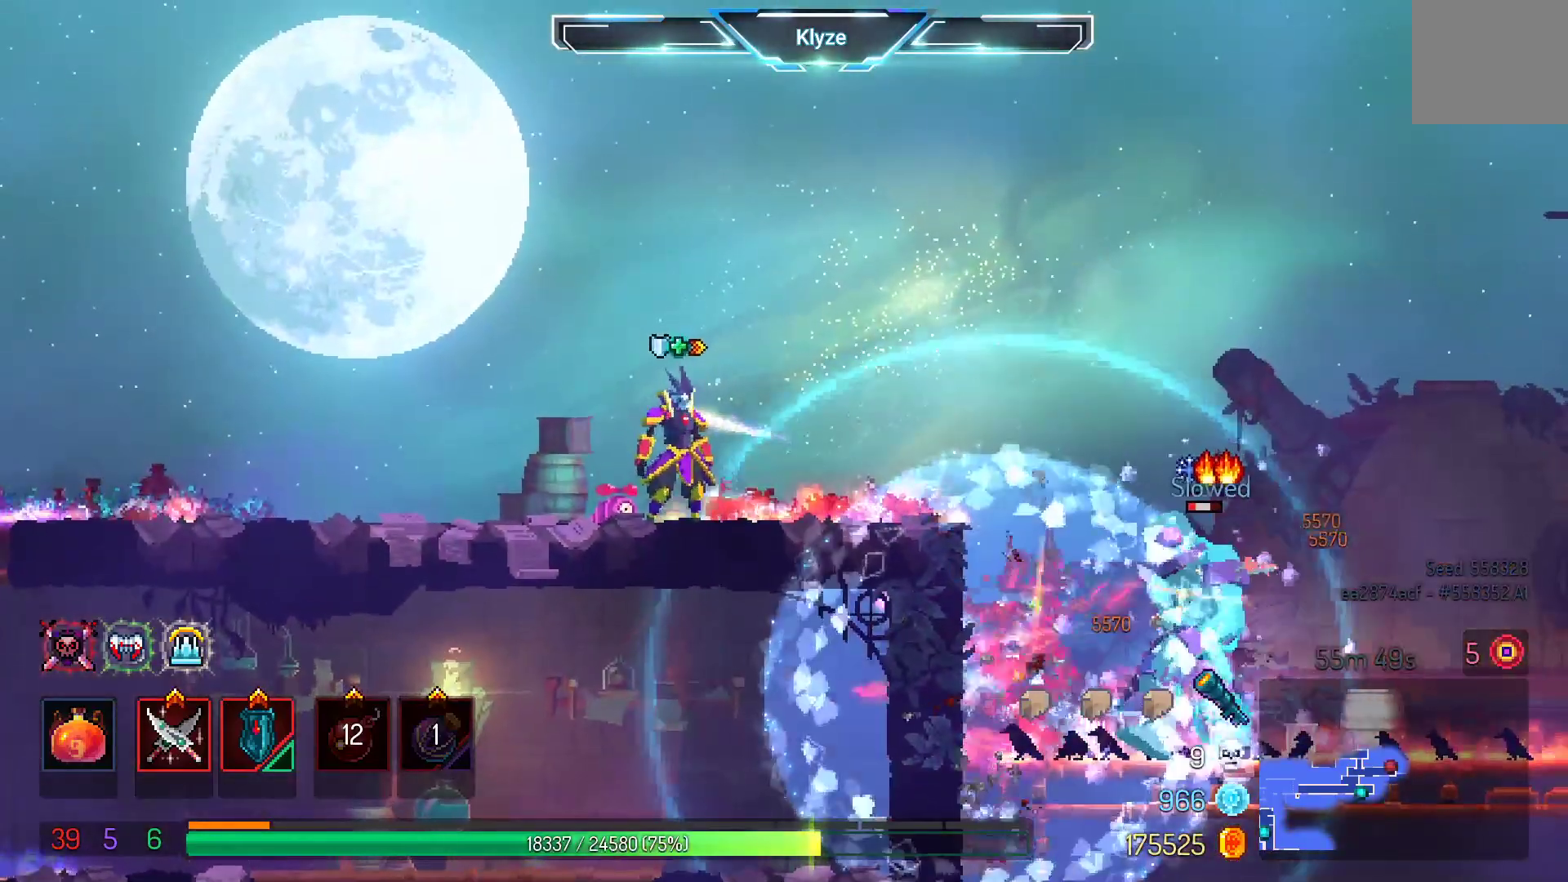
{"dt_ms": 500, "buttons": [], "left_stick": "center", "right_stick": "center", "events": []}
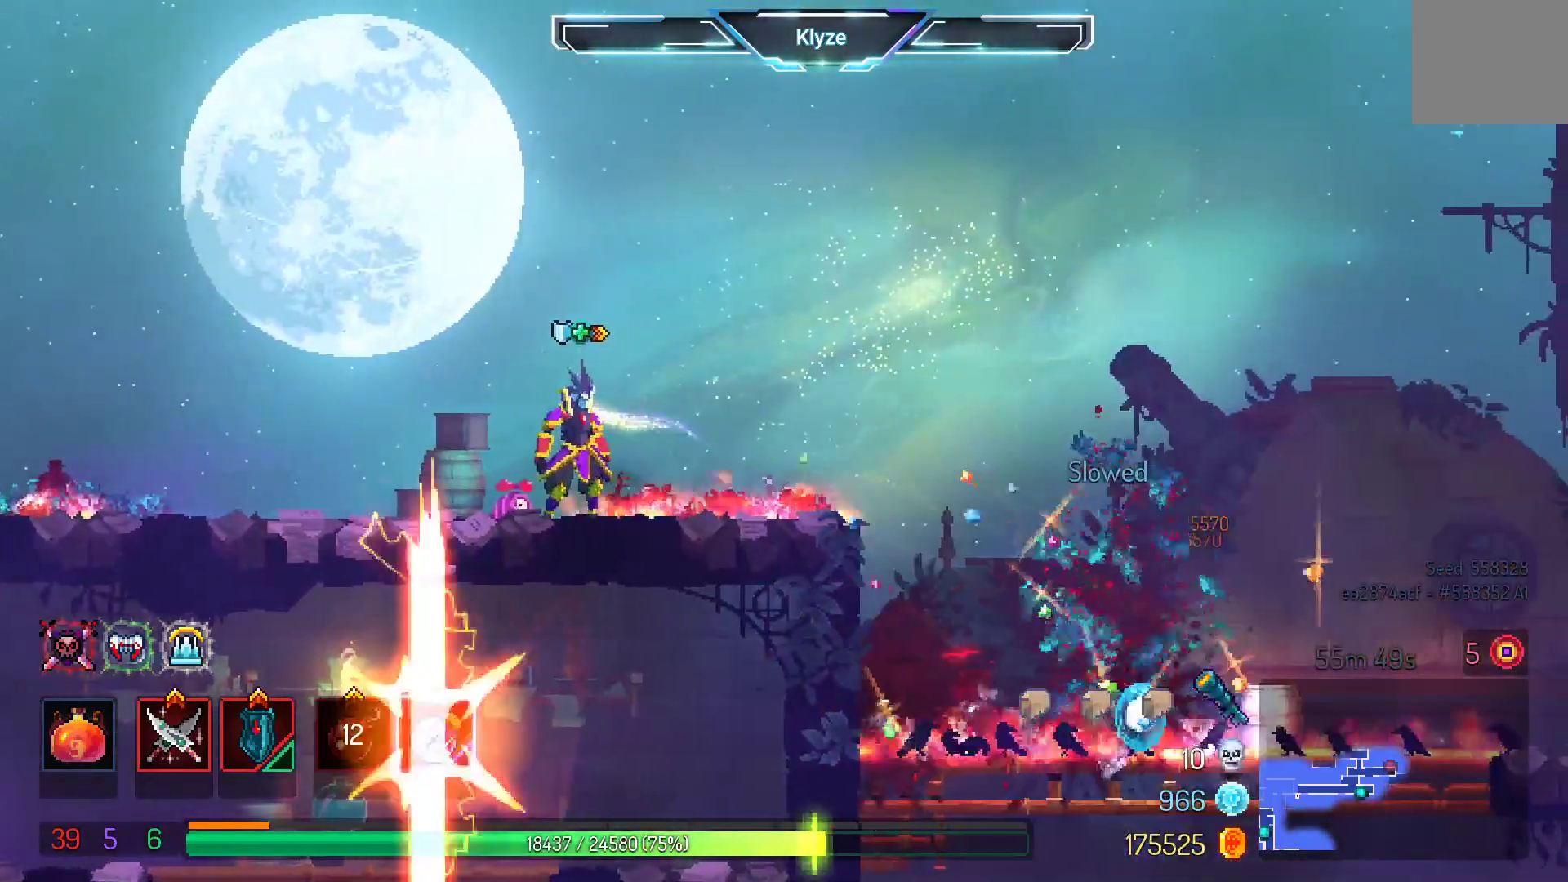
{"dt_ms": 500, "buttons": ["DPAD_RIGHT"], "left_stick": "center", "right_stick": "center", "events": [[67, "DPAD_RIGHT", "down"], [300, "A", "down"], [433, "A", "up"]]}
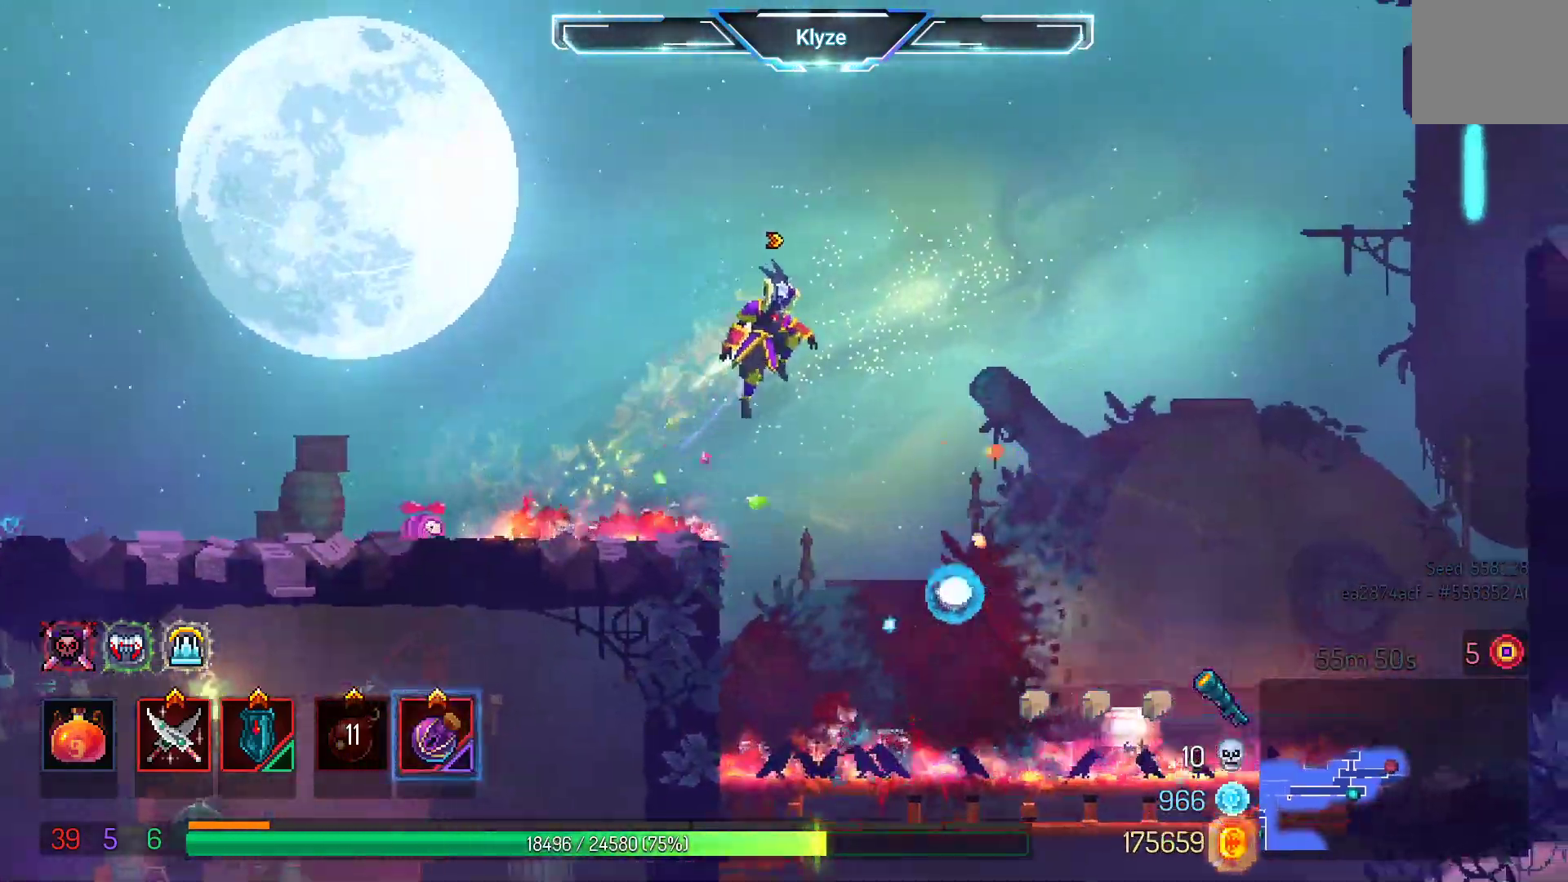
{"dt_ms": 500, "buttons": ["DPAD_RIGHT"], "left_stick": "center", "right_stick": "center", "events": []}
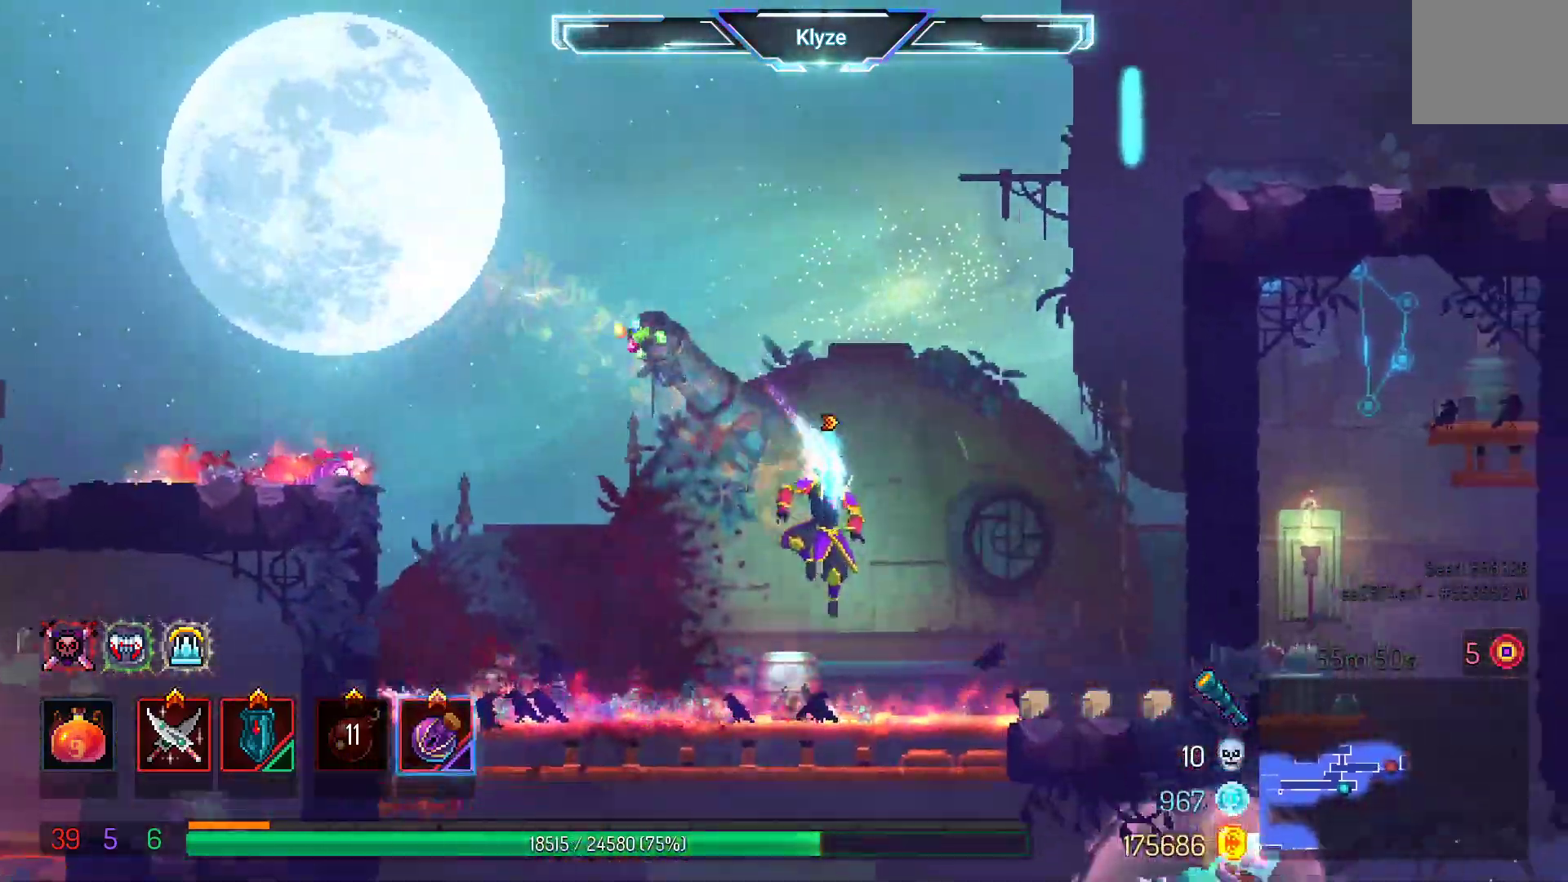
{"dt_ms": 500, "buttons": ["A", "DPAD_RIGHT"], "left_stick": "center", "right_stick": "center", "events": [[67, "A", "down"], [283, "A", "up"], [383, "A", "down"]]}
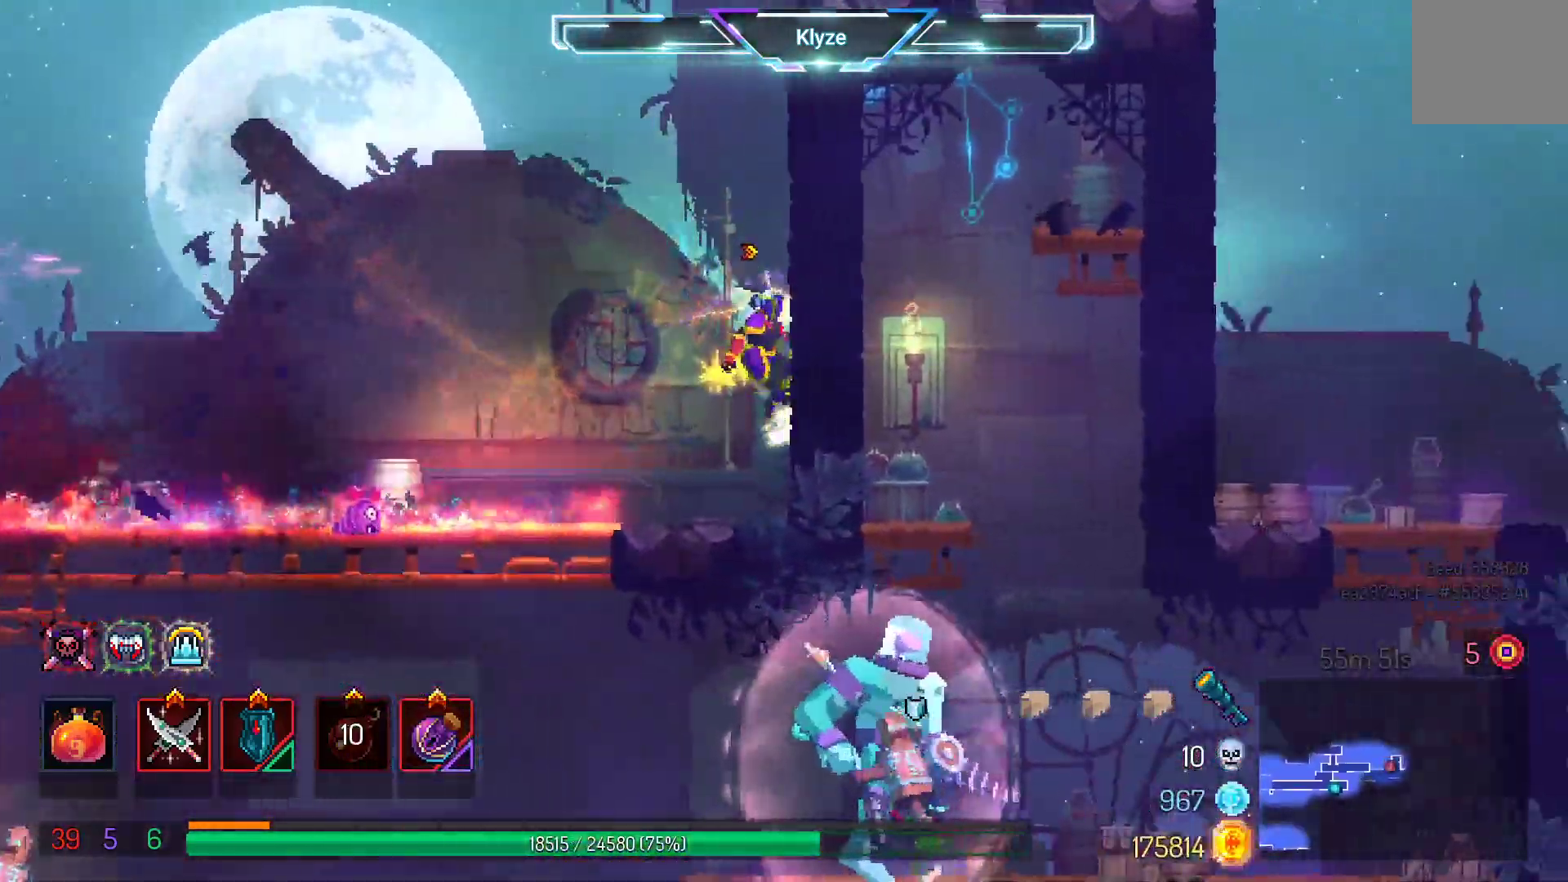
{"dt_ms": 500, "buttons": ["DPAD_RIGHT"], "left_stick": "center", "right_stick": "center", "events": [[67, "A", "up"]]}
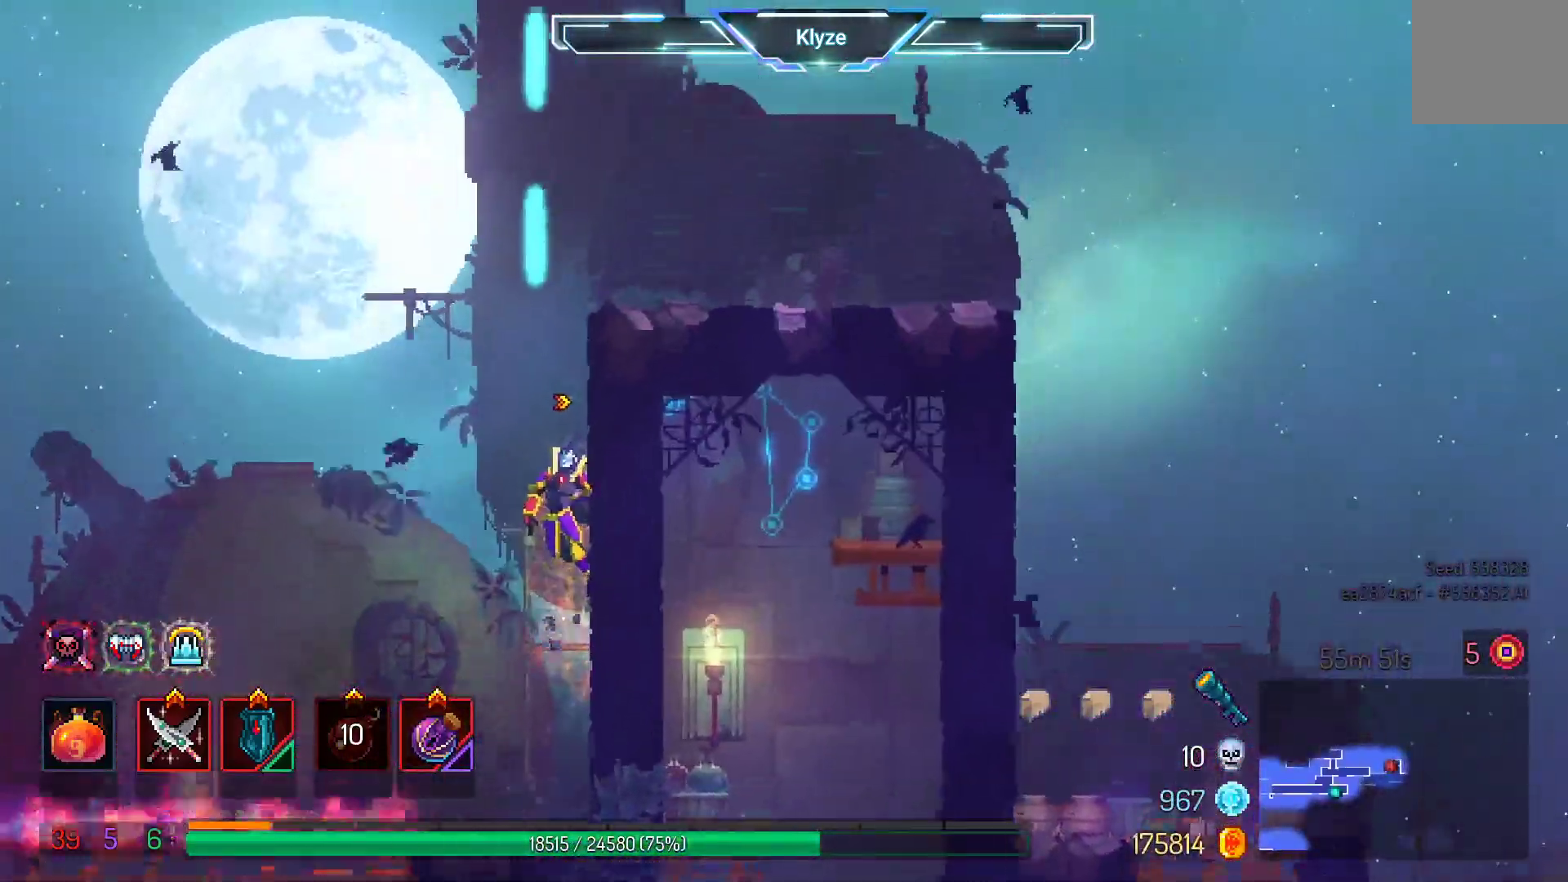
{"dt_ms": 500, "buttons": ["DPAD_RIGHT"], "left_stick": "center", "right_stick": "center", "events": [[117, "A", "down"], [233, "A", "up"], [333, "A", "down"], [500, "A", "up"]]}
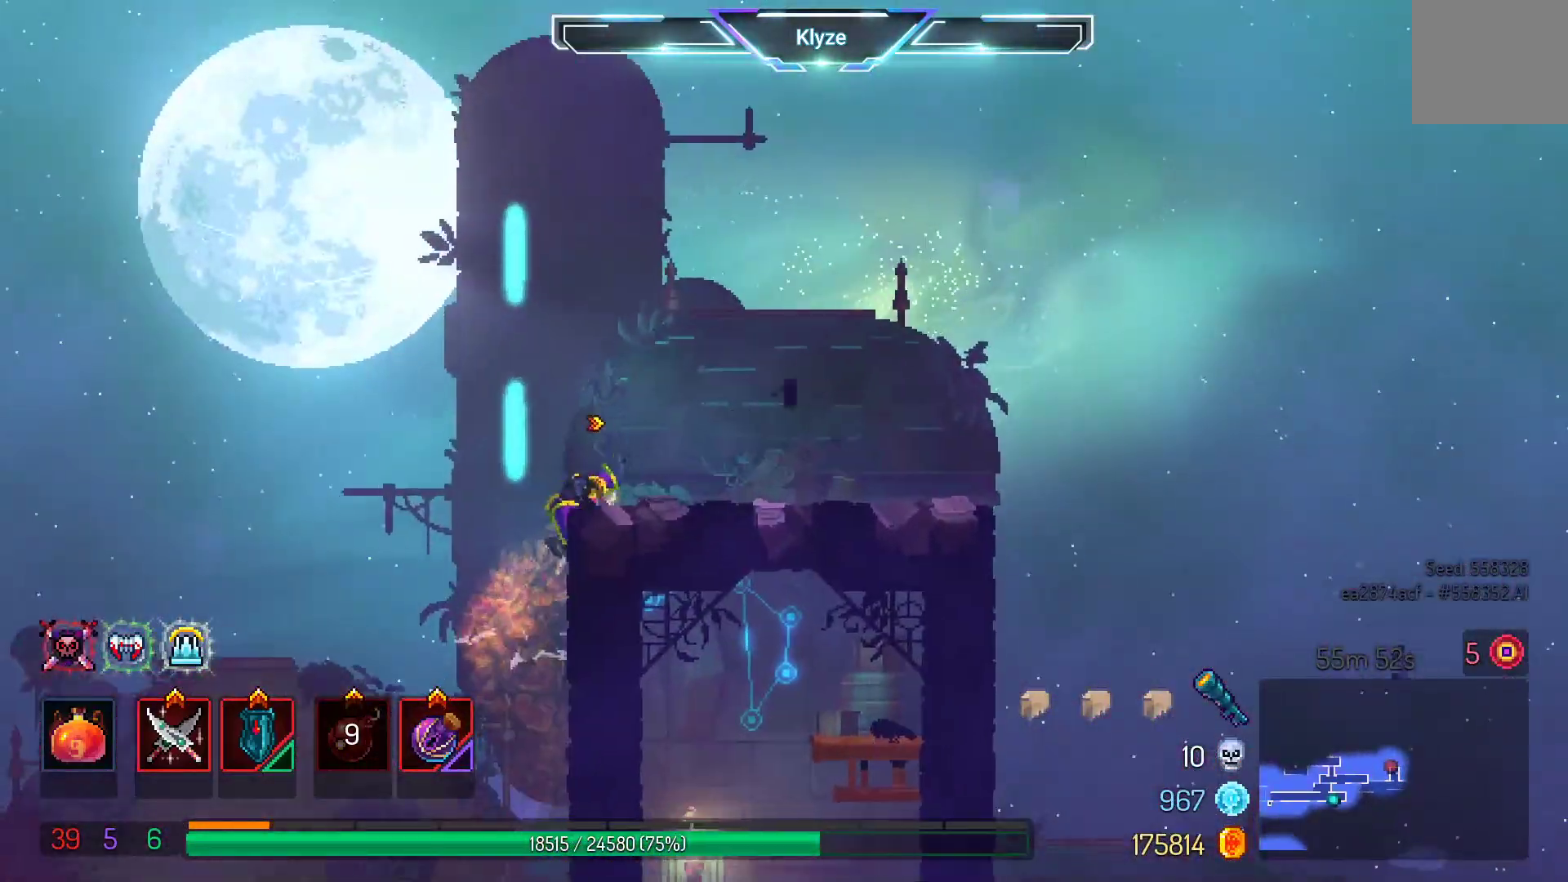
{"dt_ms": 500, "buttons": ["DPAD_RIGHT"], "left_stick": "center", "right_stick": "center", "events": []}
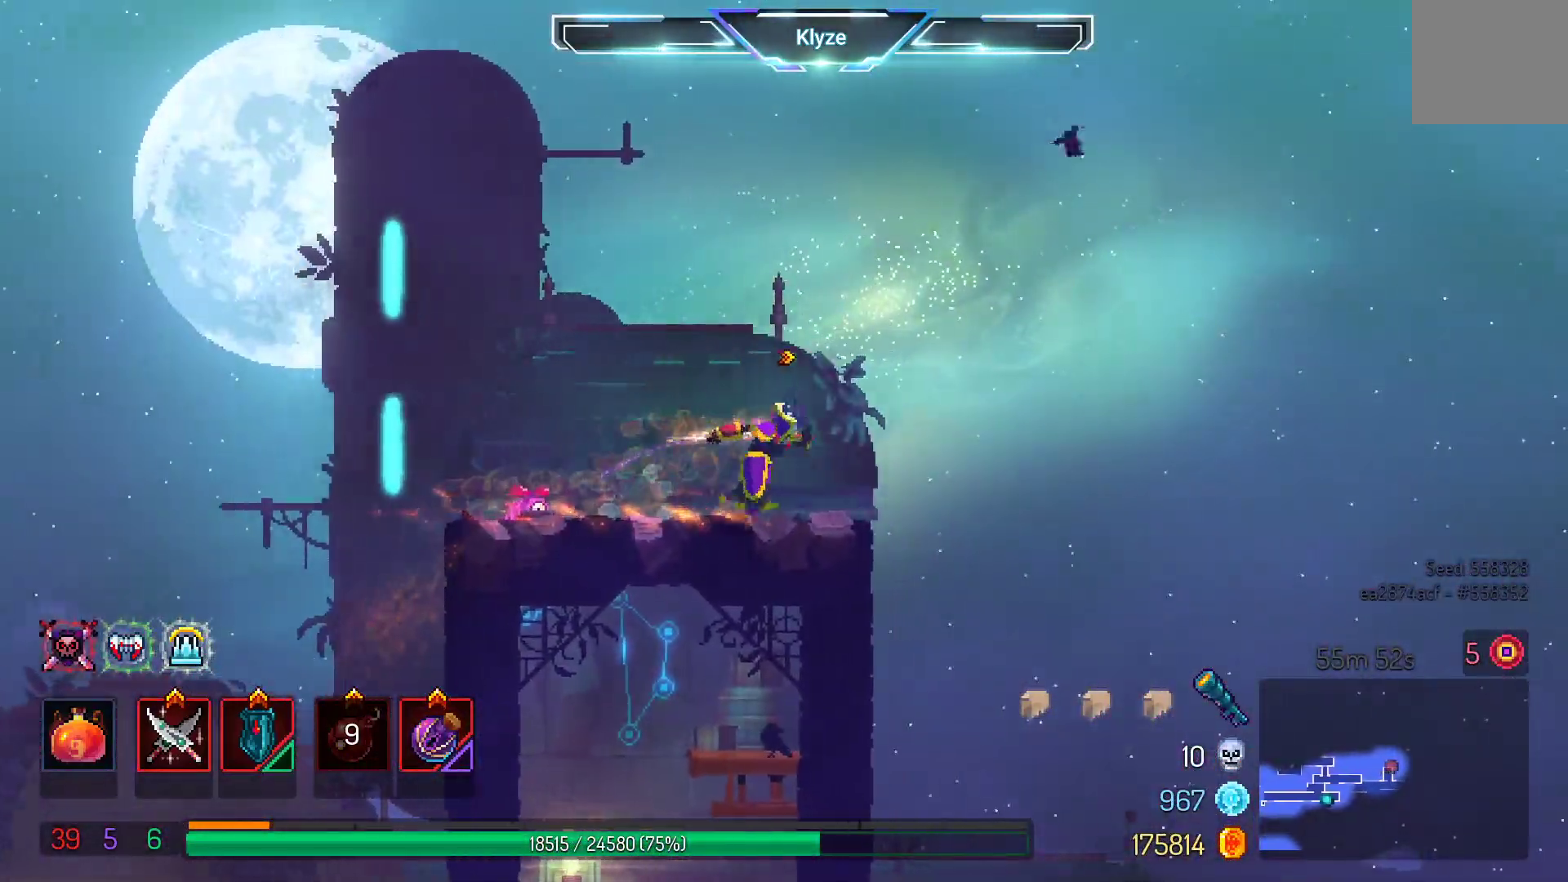
{"dt_ms": 500, "buttons": [], "left_stick": "center", "right_stick": "center", "events": [[133, "DPAD_RIGHT", "up"]]}
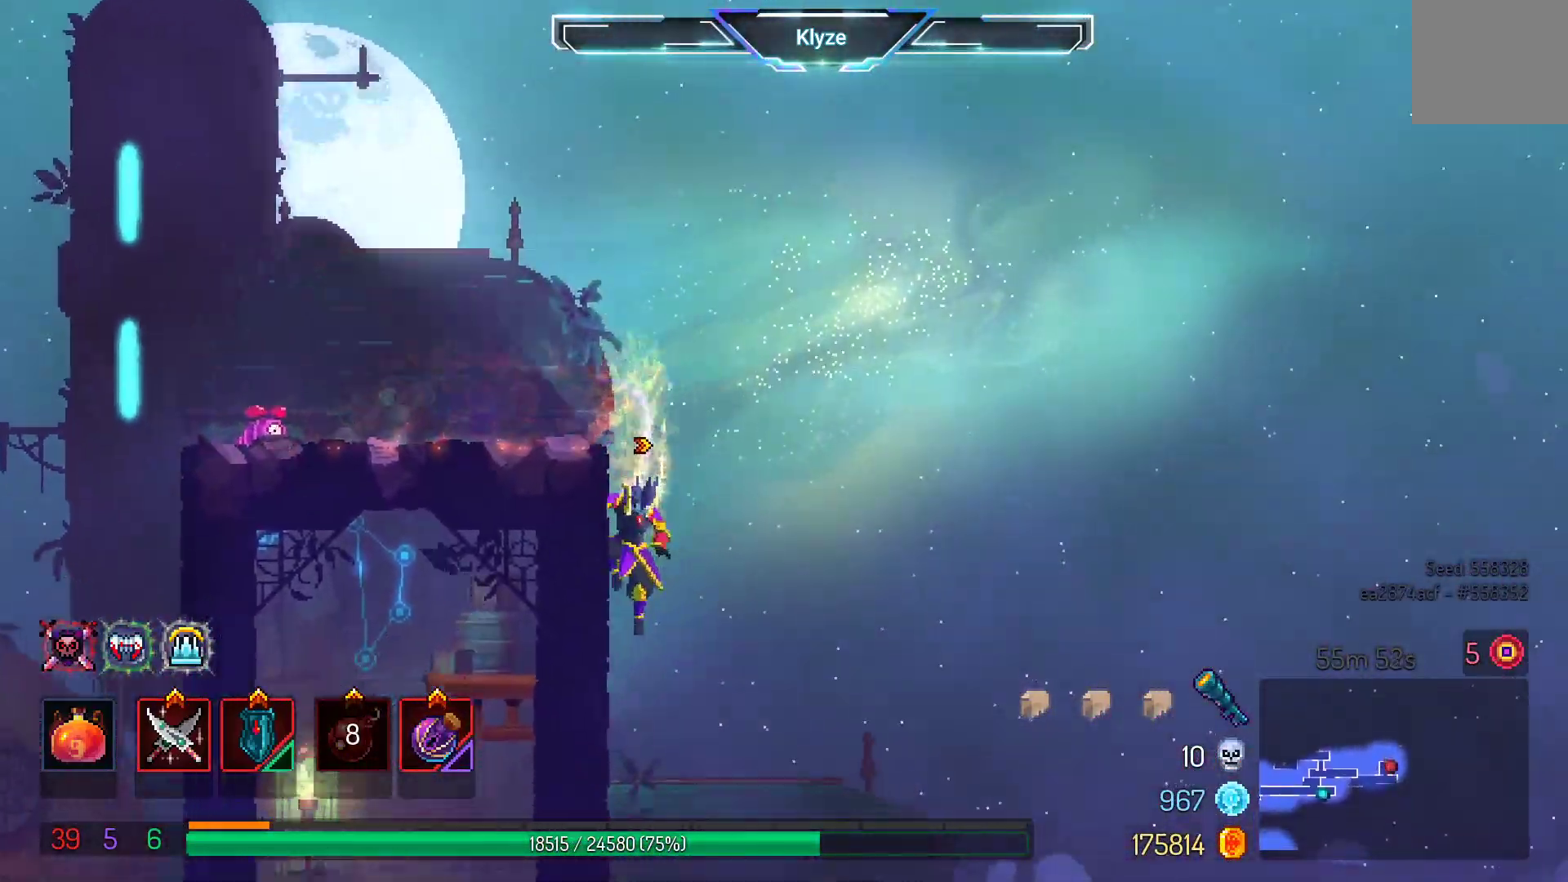
{"dt_ms": 500, "buttons": [], "left_stick": "center", "right_stick": "center", "events": [[17, "DPAD_LEFT", "down"], [433, "DPAD_LEFT", "up"]]}